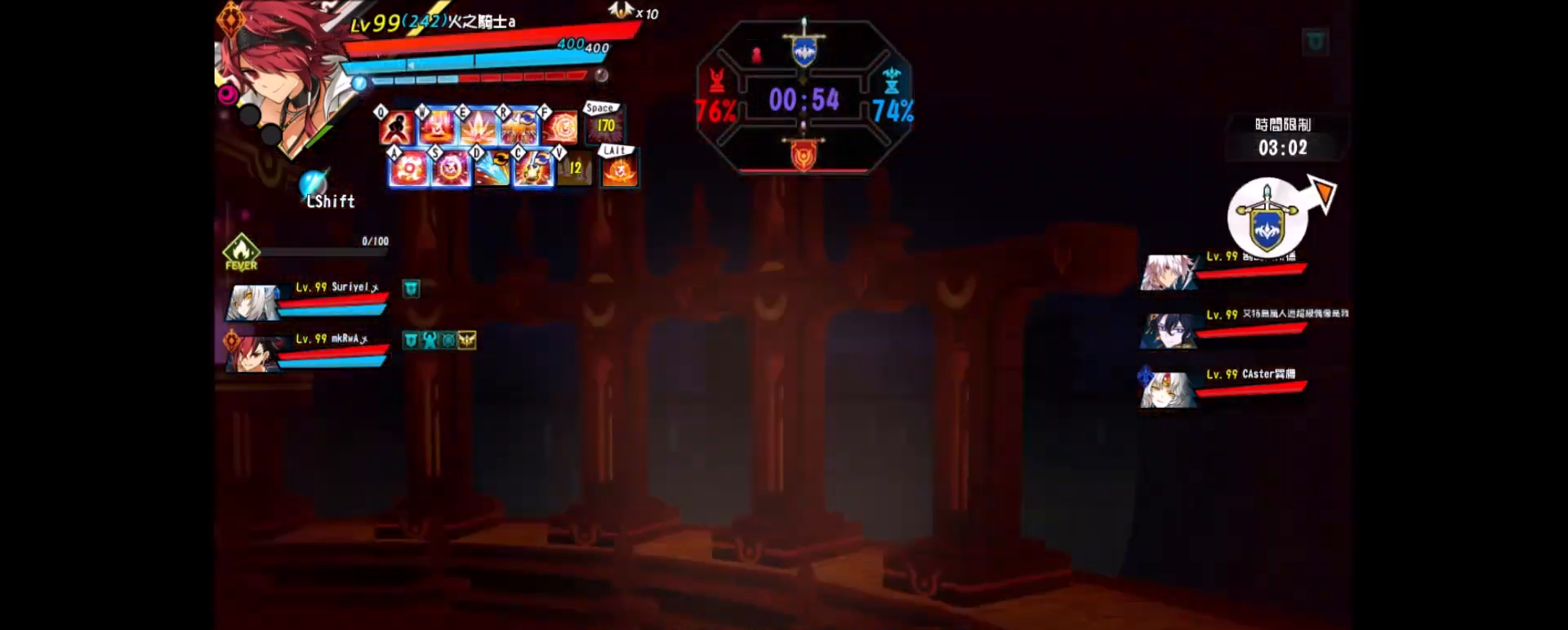
Gameplay with keyboard; each line is a JSON object with the keys held at the frame after it. "events" lists presses ("down") and releases ("up") of "a", "alt", "c", "ctrl_l", "ctrl_r", "d", "down", "e", "f", "left", "q", "r", "right", "s", "shift", "space", "up", "v", "w", "x" and "z" between this image and that frame as [ms after this image, input, new state], when the widget could be followed in between. No other keys are recorded. Mouse input is not recorded.
{"keys": [], "events": [[400, "shift", "down"], [450, "shift", "up"]]}
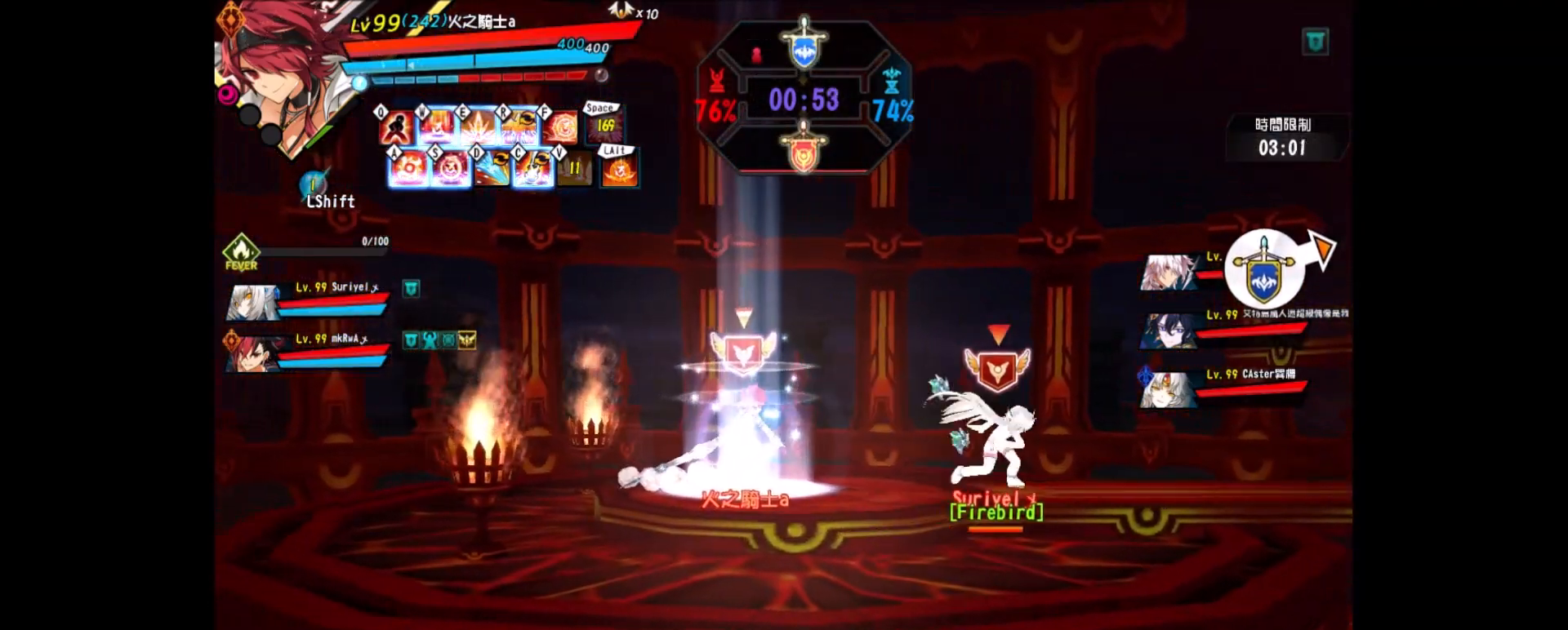
{"keys": ["ctrl_r", "right"], "events": [[50, "right", "down"], [133, "right", "up"], [183, "right", "down"], [217, "up", "down"], [367, "ctrl_r", "down"], [417, "ctrl_r", "up"], [417, "up", "up"], [467, "ctrl_r", "down"]]}
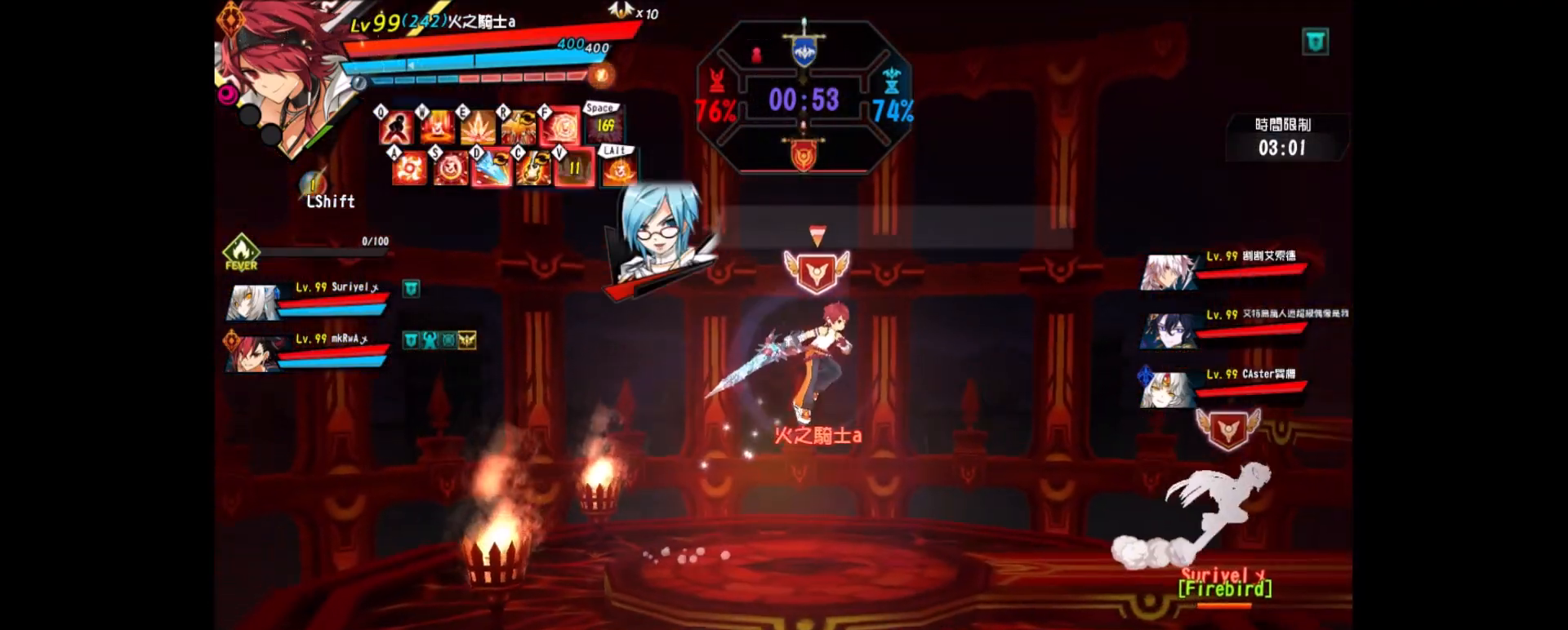
{"keys": ["right"], "events": [[100, "ctrl_r", "up"], [150, "right", "up"], [200, "right", "down"], [233, "r", "down"], [283, "right", "up"], [300, "r", "up"], [350, "right", "down"]]}
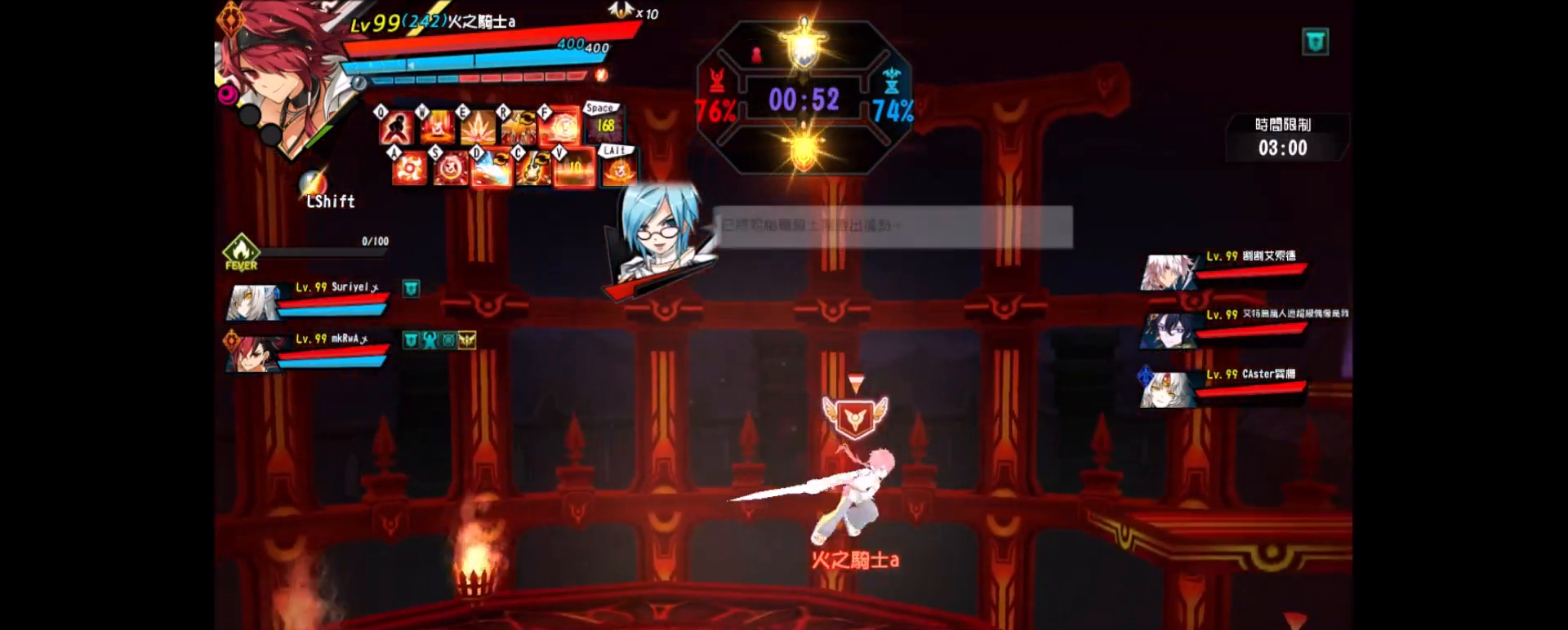
{"keys": ["down", "right"], "events": [[400, "down", "down"]]}
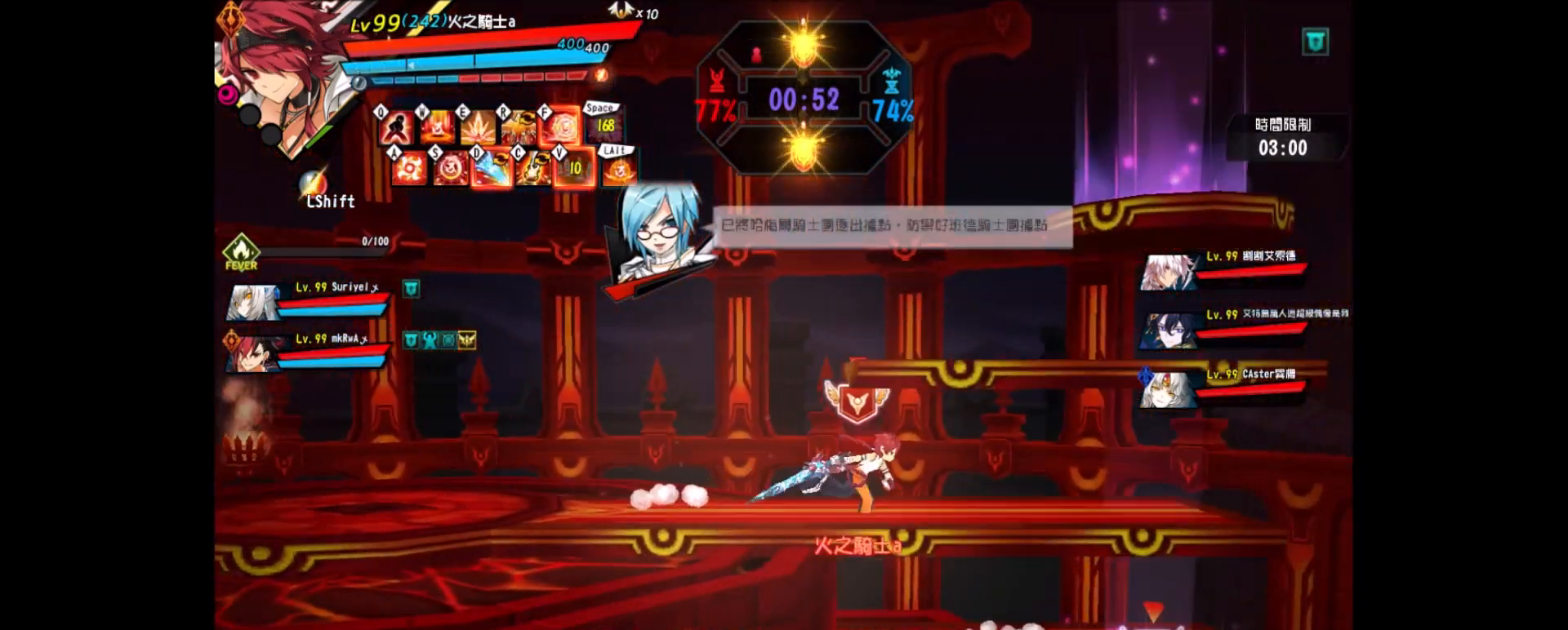
{"keys": ["right"], "events": [[50, "down", "up"], [133, "shift", "down"], [233, "down", "down"], [233, "shift", "up"], [367, "down", "up"]]}
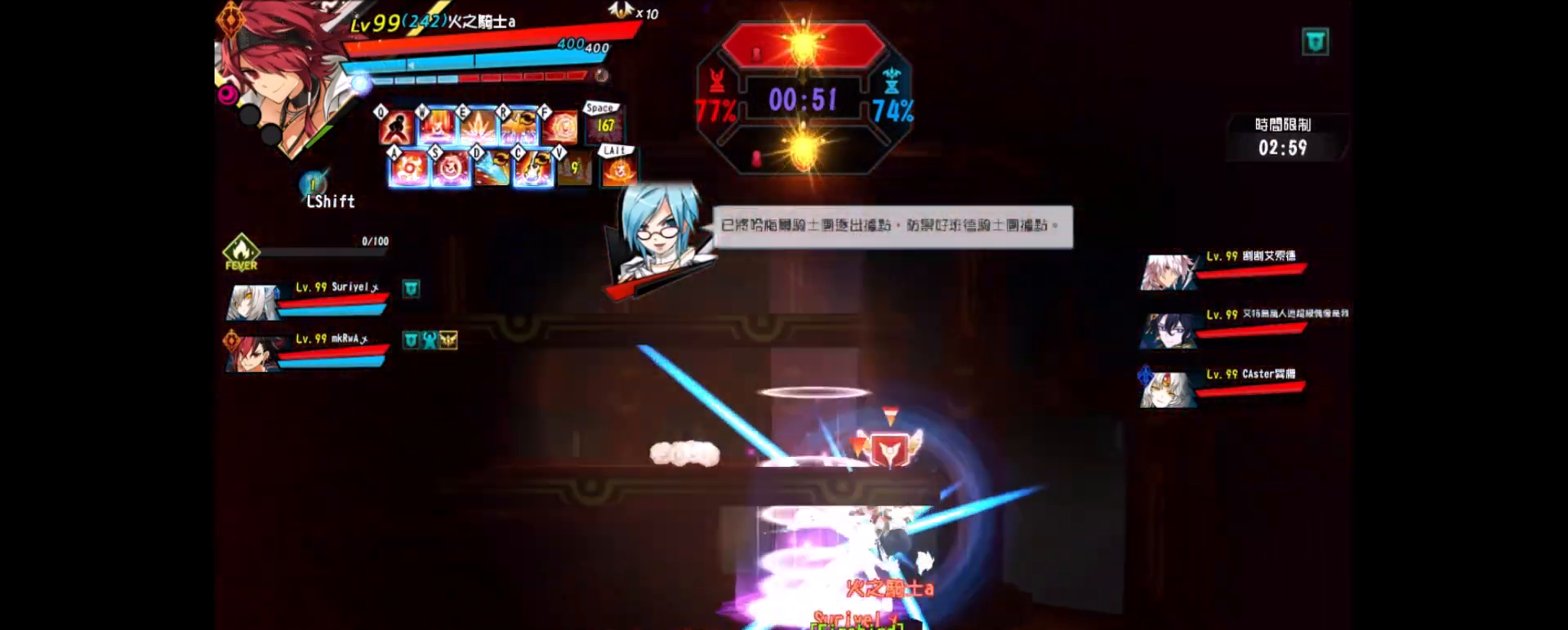
{"keys": ["ctrl_l"], "events": [[17, "ctrl_l", "down"], [100, "ctrl_l", "up"], [200, "ctrl_l", "down"], [250, "ctrl_l", "up"], [250, "right", "up"], [350, "ctrl_l", "down"], [383, "ctrl_l", "up"], [467, "ctrl_l", "down"]]}
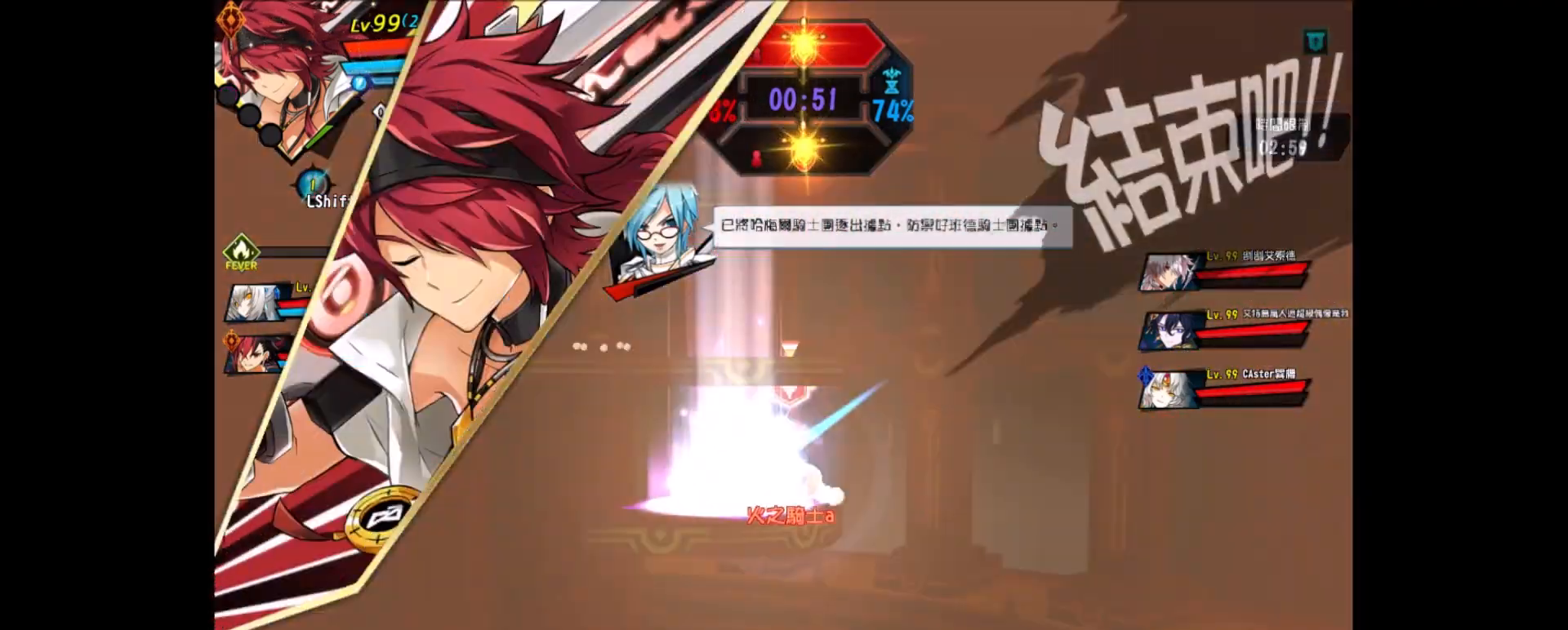
{"keys": ["q", "right"], "events": [[17, "ctrl_l", "up"], [117, "ctrl_l", "down"], [167, "ctrl_l", "up"], [350, "right", "down"], [400, "q", "down"], [450, "q", "up"], [500, "q", "down"]]}
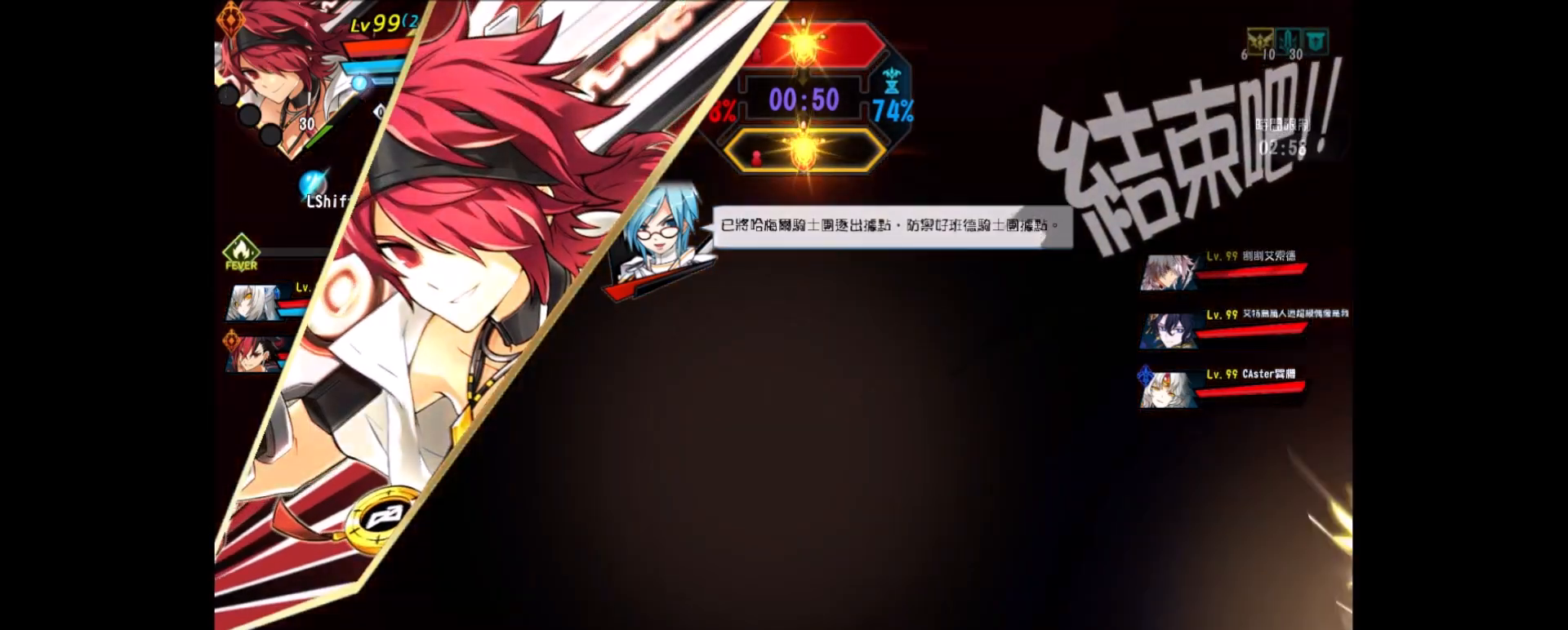
{"keys": ["right"], "events": [[33, "up", "down"], [83, "q", "up"], [183, "up", "up"]]}
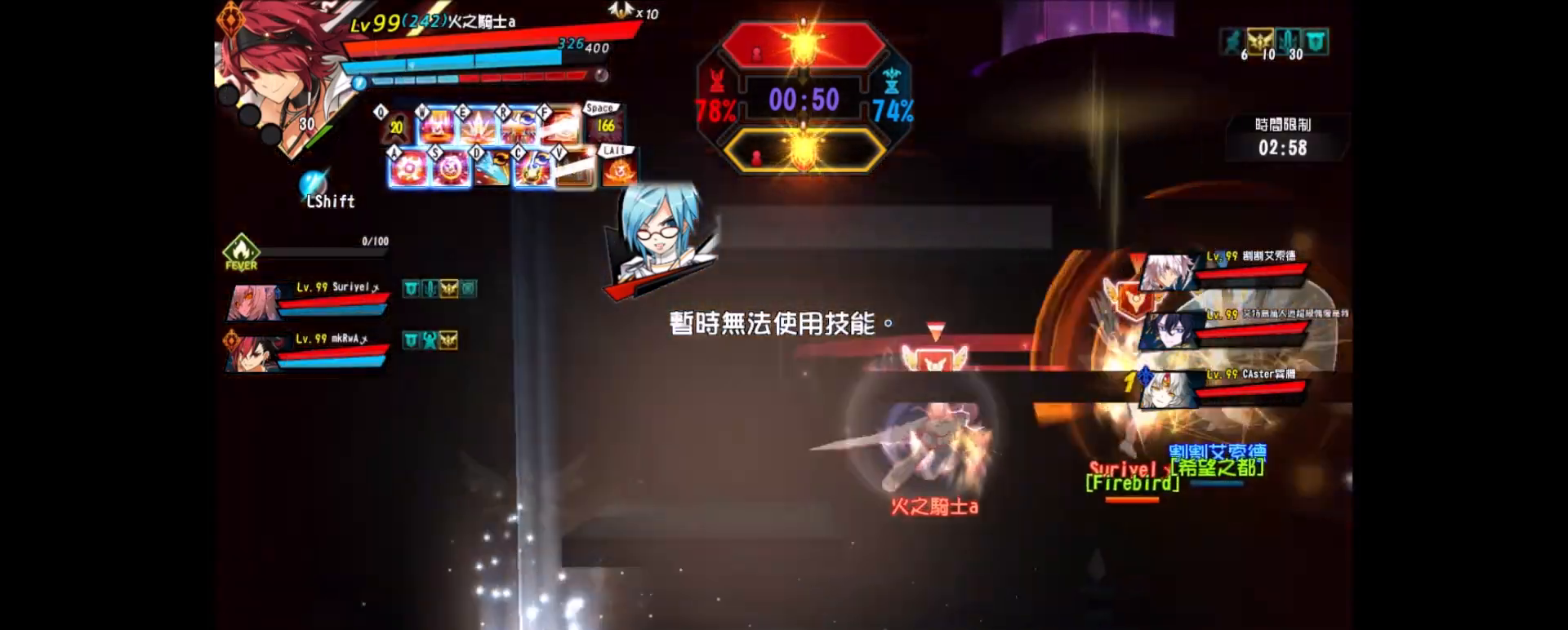
{"keys": ["right", "x"], "events": [[150, "z", "down"], [250, "z", "up"], [333, "z", "down"], [383, "z", "up"], [433, "x", "down"]]}
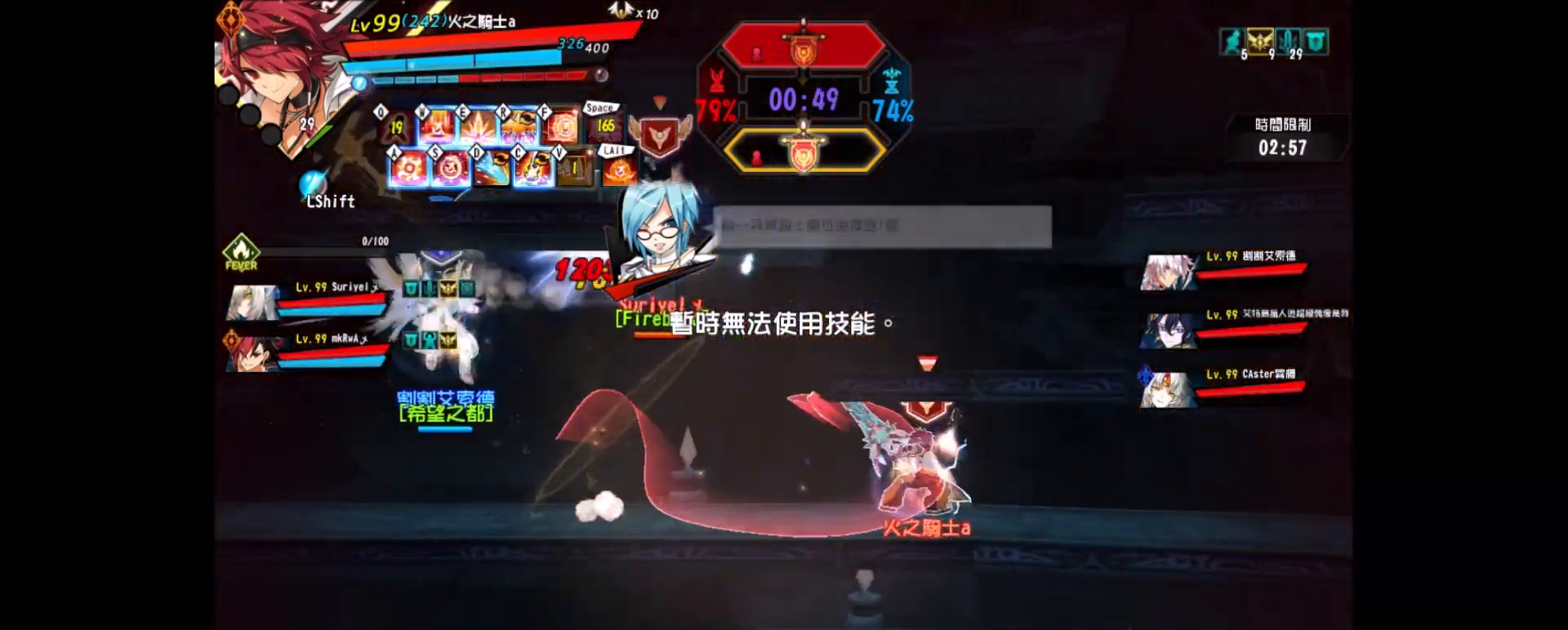
{"keys": [], "events": [[33, "x", "up"], [83, "x", "down"], [133, "right", "up"], [167, "x", "up"], [400, "left", "down"], [500, "left", "up"]]}
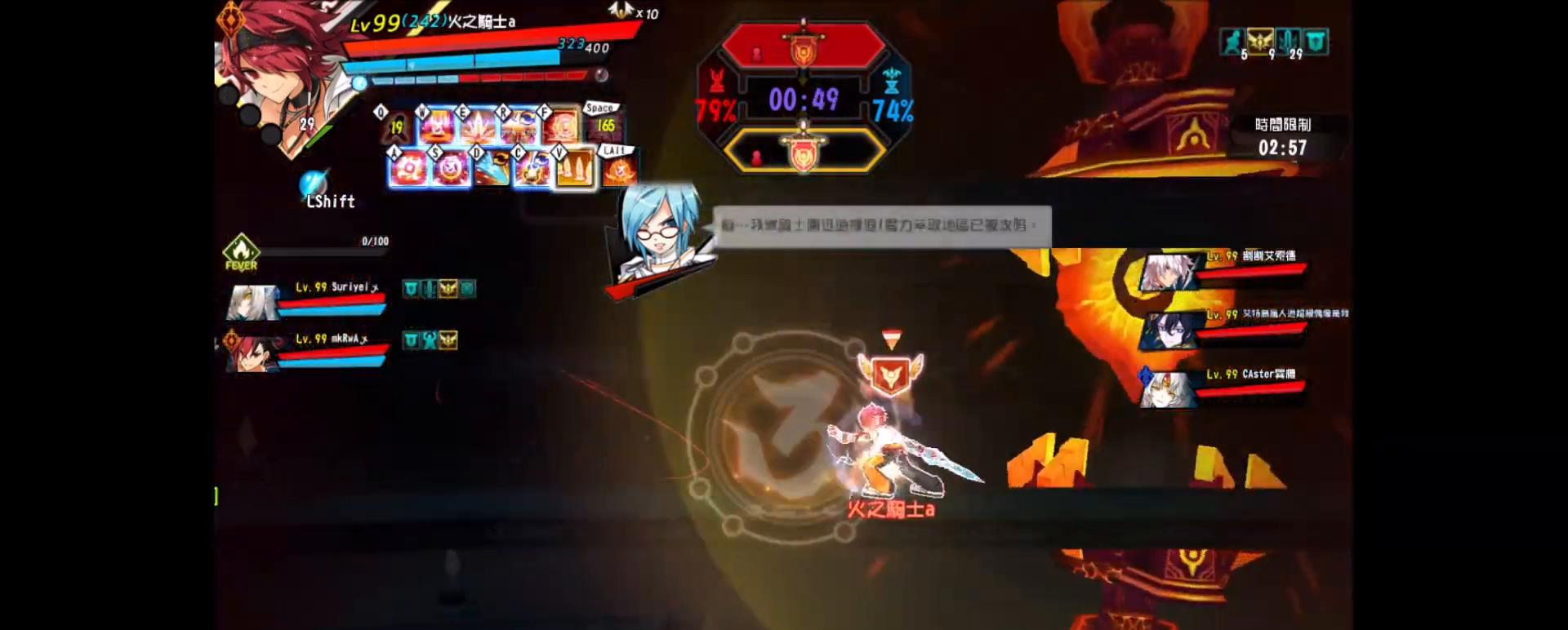
{"keys": ["a"], "events": [[33, "left", "down"], [267, "a", "down"], [367, "a", "up"], [467, "a", "down"], [467, "left", "up"]]}
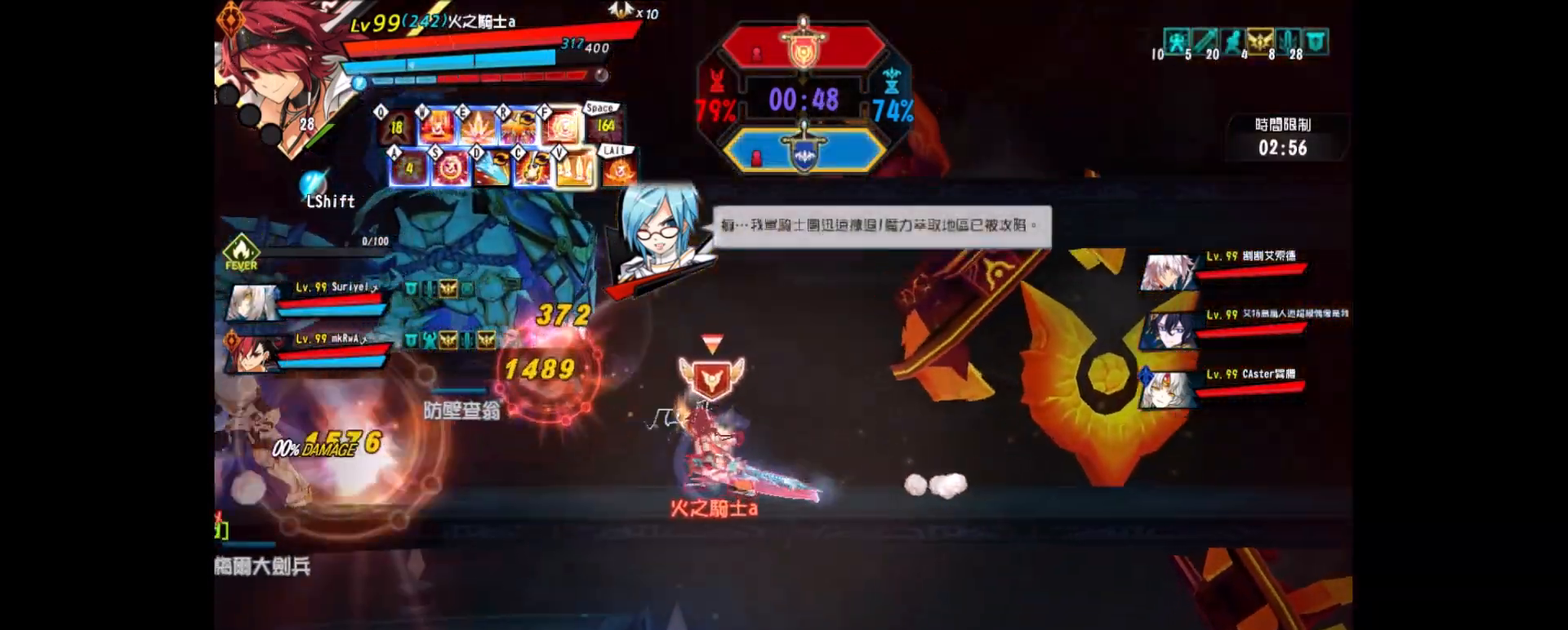
{"keys": ["right", "up"], "events": [[17, "a", "up"], [100, "a", "down"], [150, "a", "up"], [300, "right", "down"], [383, "right", "up"], [433, "right", "down"], [467, "up", "down"]]}
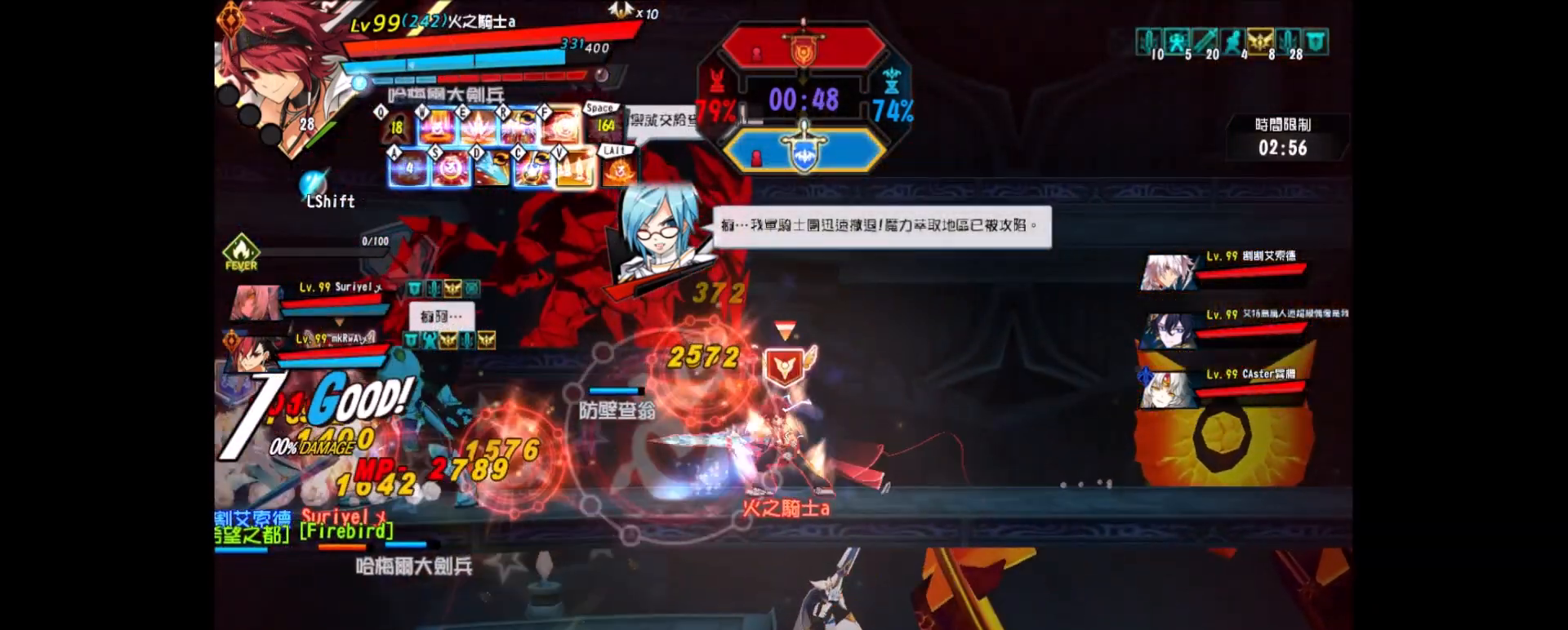
{"keys": ["right"], "events": [[83, "right", "up"], [83, "up", "up"], [117, "right", "down"], [217, "right", "up"], [267, "right", "down"]]}